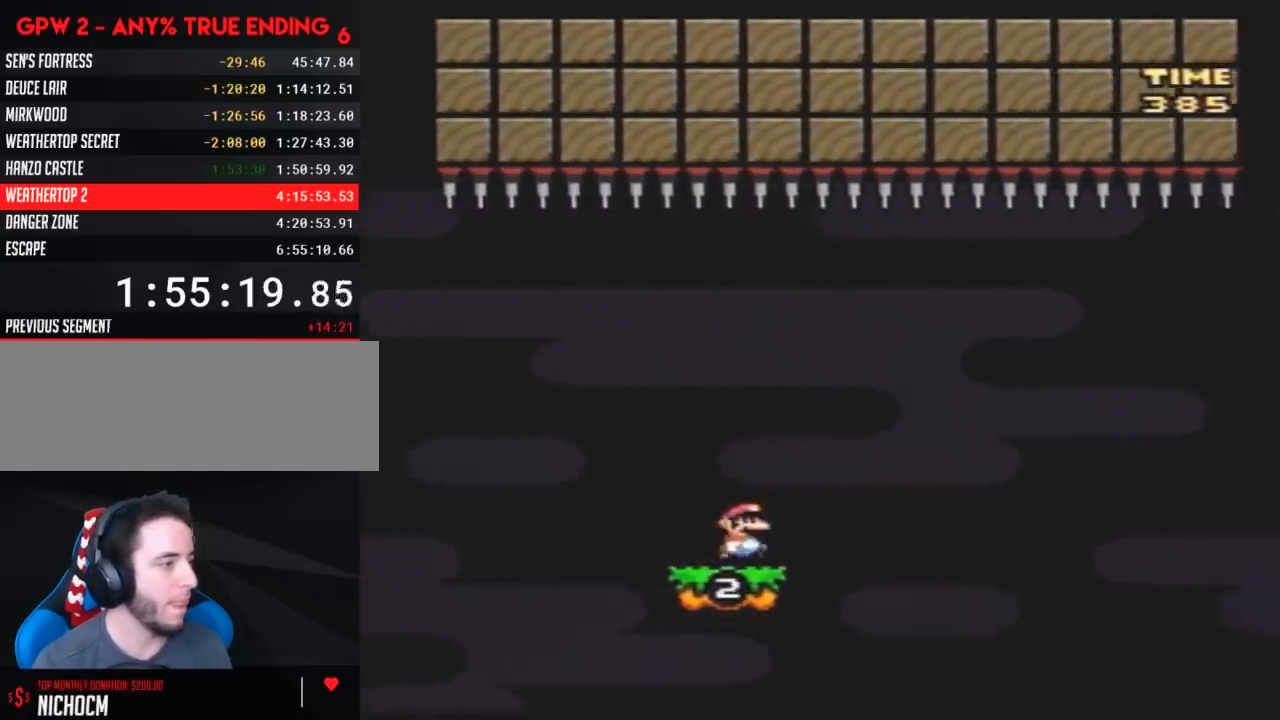
Gameplay with a controller (Nintendo layout); each line is a JSON object with the inputs held at the frame after it. "events" lists button and stick changes between this image and that frame as [ms after this image, input, new state], when the widget could be followed in between. Not read: B L3 R3.
{"buttons": ["Y"], "events": [[200, "DPAD_RIGHT", "up"], [267, "DPAD_LEFT", "down"], [483, "DPAD_LEFT", "up"]]}
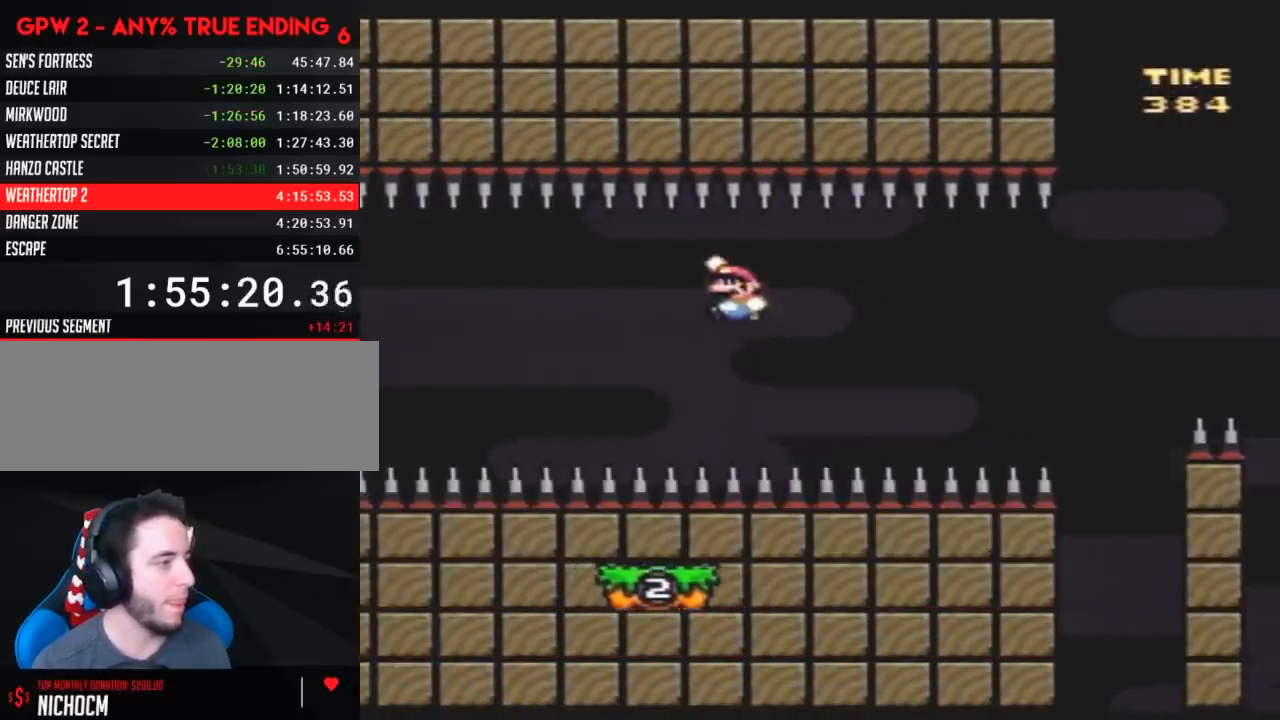
{"buttons": ["Y", "DPAD_UP"], "events": [[50, "DPAD_RIGHT", "down"], [333, "DPAD_RIGHT", "up"], [367, "DPAD_LEFT", "down"], [483, "DPAD_LEFT", "up"], [483, "DPAD_UP", "down"]]}
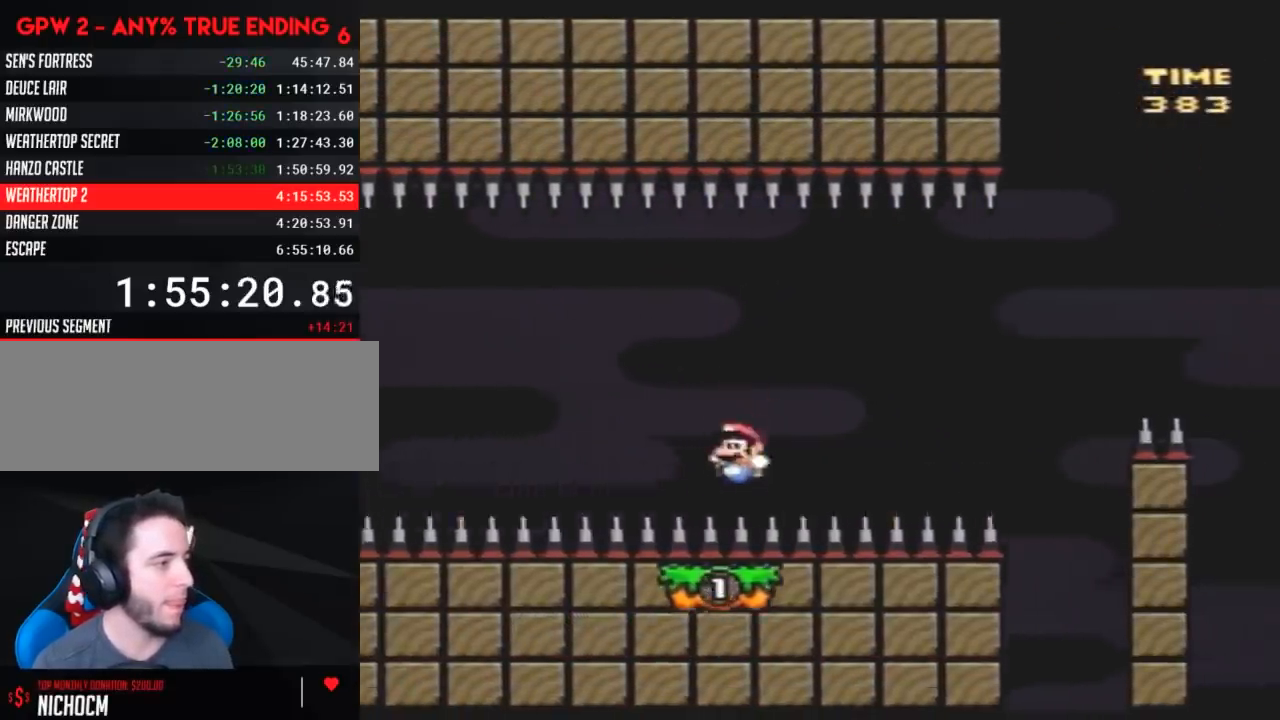
{"buttons": ["Y", "DPAD_RIGHT"], "events": [[17, "DPAD_RIGHT", "down"], [17, "DPAD_UP", "up"], [133, "DPAD_RIGHT", "up"], [233, "DPAD_RIGHT", "down"]]}
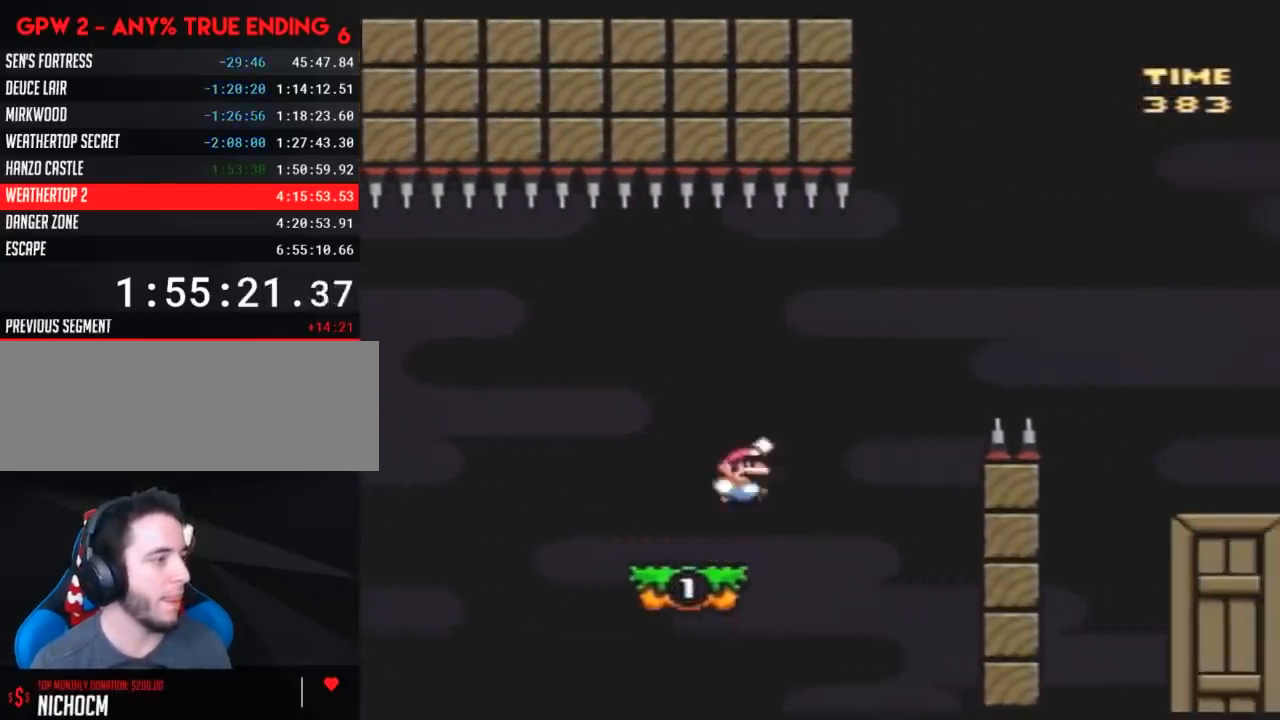
{"buttons": ["Y", "DPAD_RIGHT"], "events": [[17, "DPAD_RIGHT", "up"], [50, "DPAD_LEFT", "down"], [183, "DPAD_UP", "down"], [217, "DPAD_LEFT", "up"], [217, "DPAD_RIGHT", "down"], [217, "DPAD_UP", "up"]]}
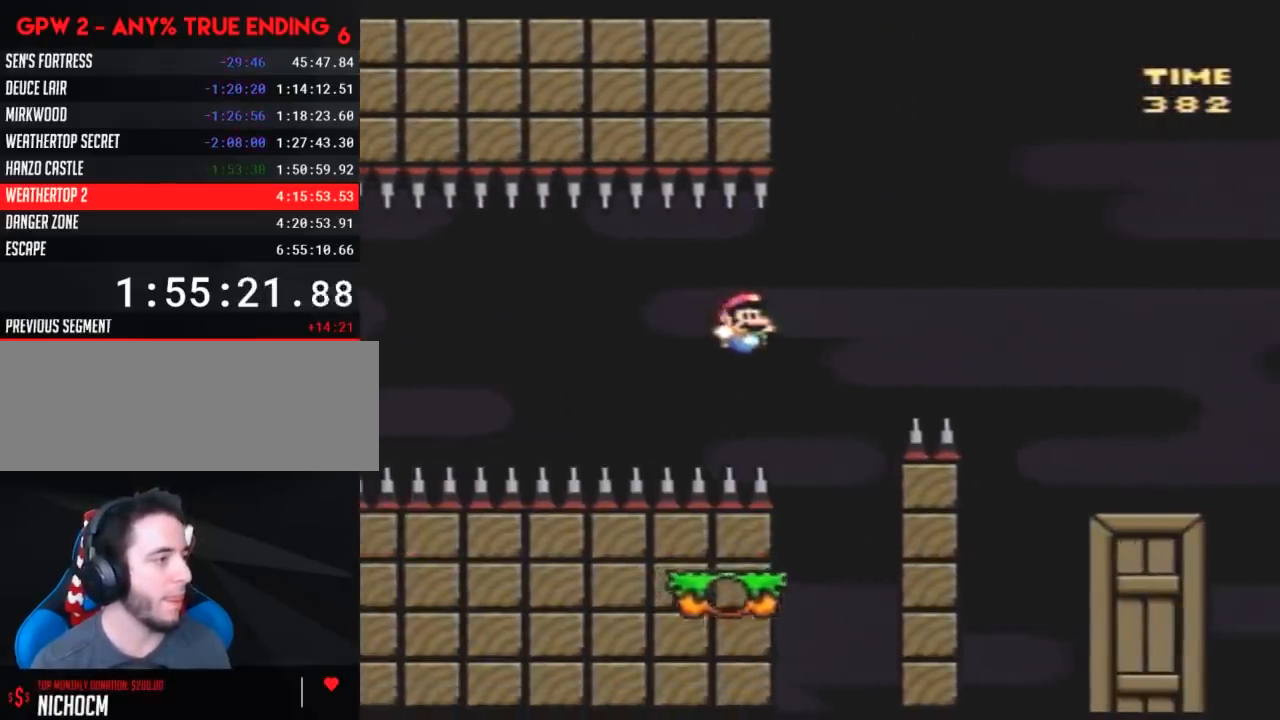
{"buttons": ["Y", "DPAD_LEFT"], "events": [[117, "DPAD_LEFT", "down"], [117, "DPAD_RIGHT", "up"]]}
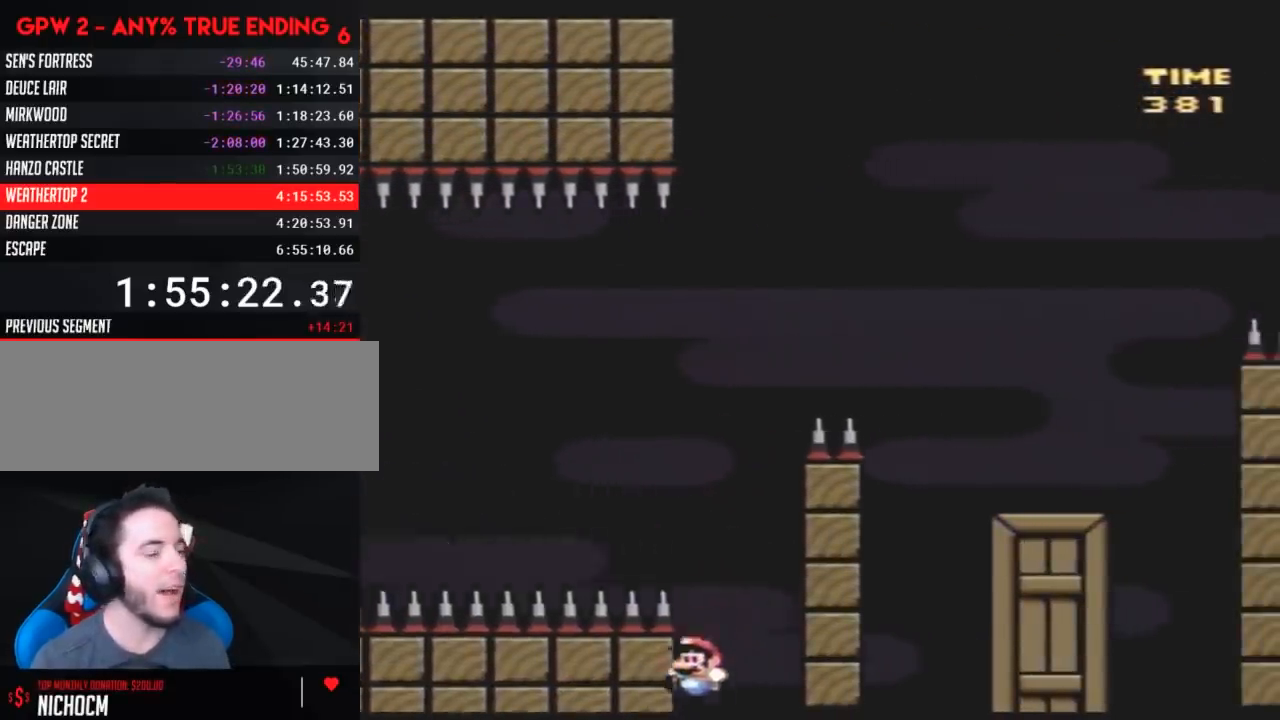
{"buttons": [], "events": [[33, "DPAD_LEFT", "up"], [33, "DPAD_UP", "down"], [33, "Y", "up"], [183, "DPAD_UP", "up"]]}
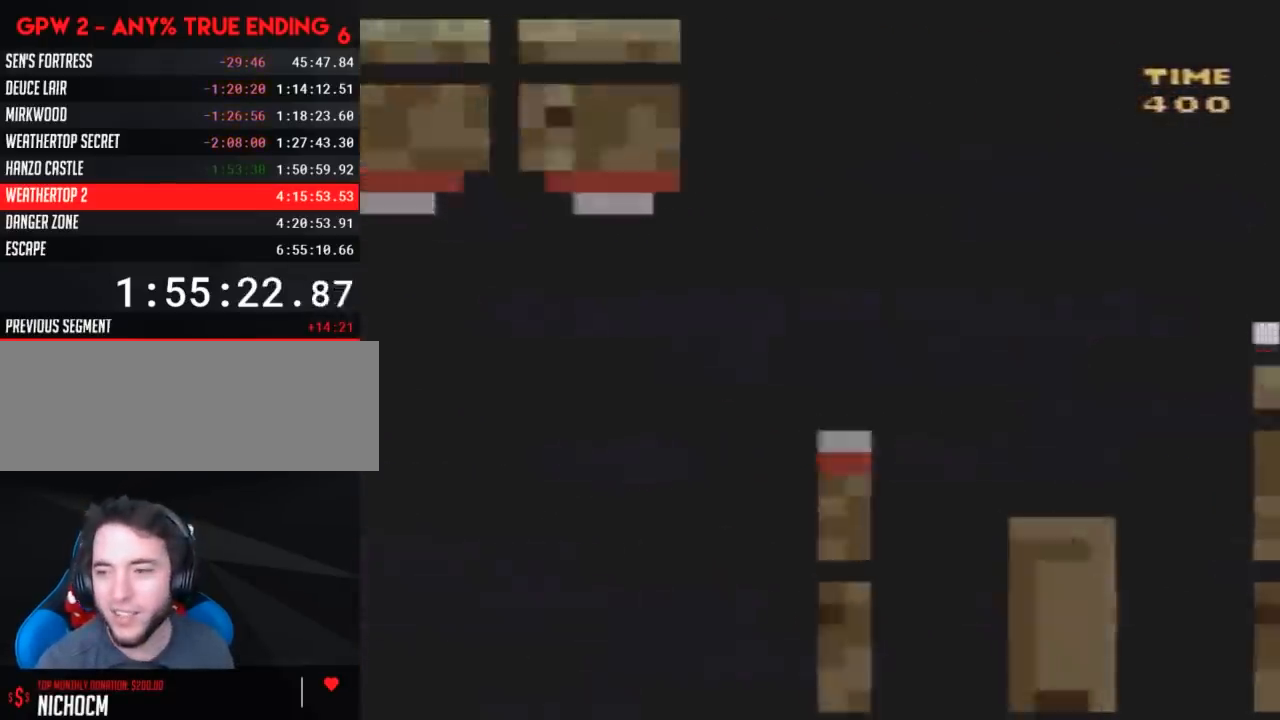
{"buttons": [], "events": []}
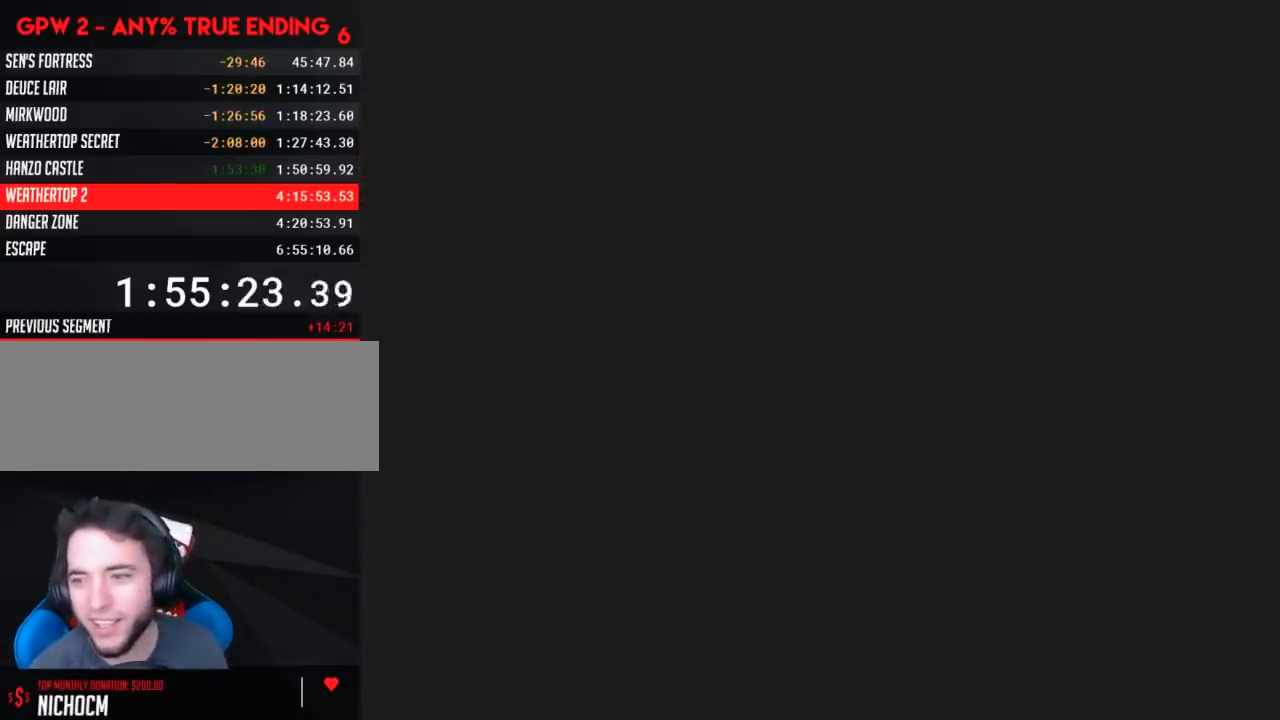
{"buttons": [], "events": []}
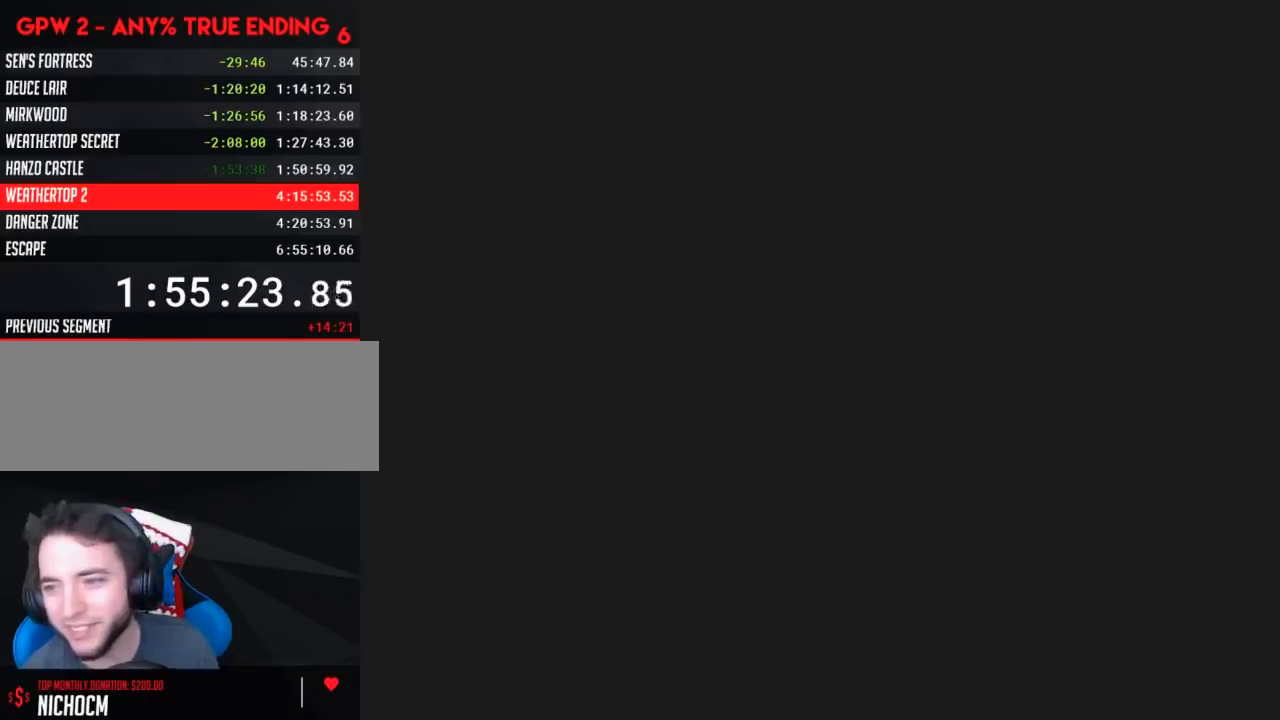
{"buttons": [], "events": []}
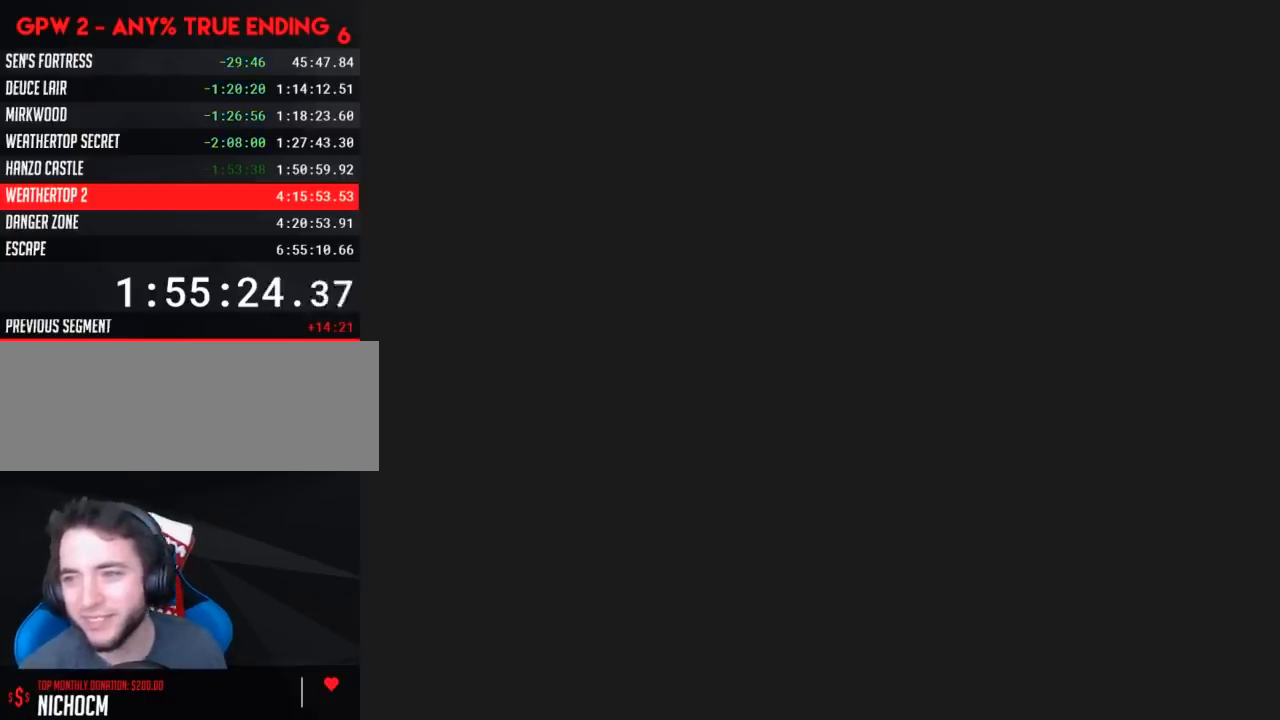
{"buttons": ["Y"], "events": [[300, "Y", "down"]]}
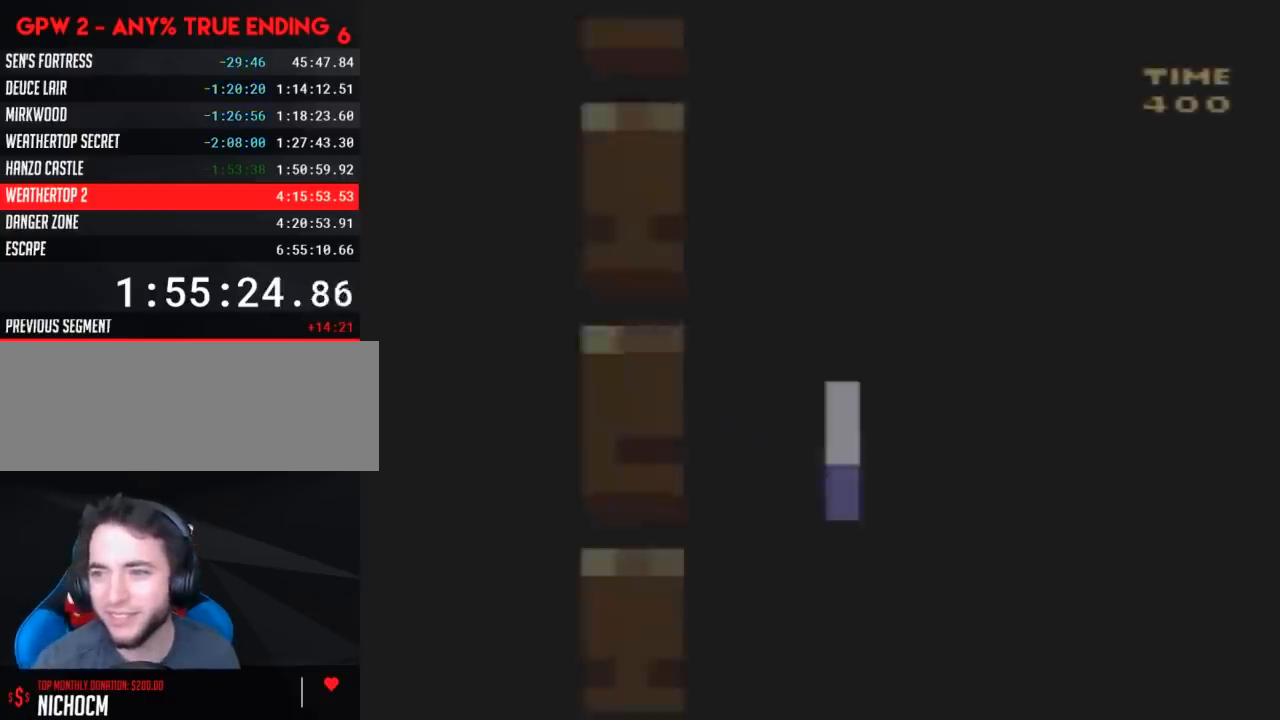
{"buttons": ["Y"], "events": []}
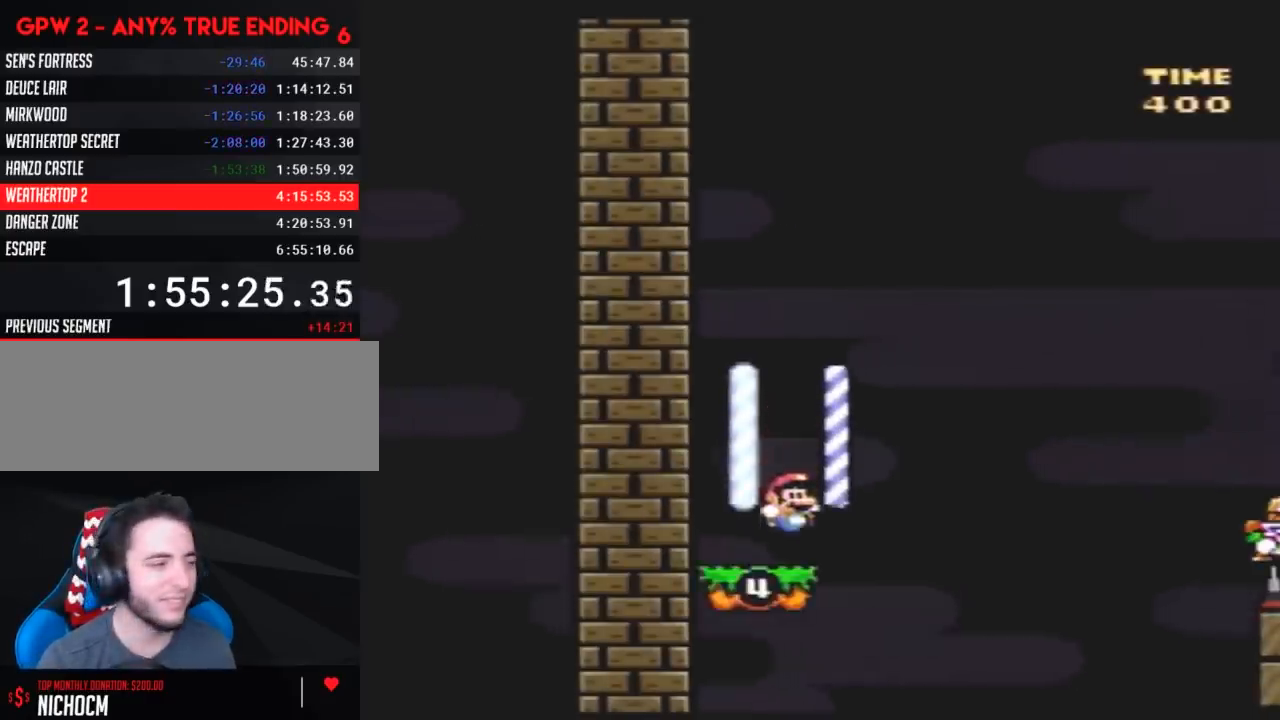
{"buttons": ["Y"], "events": []}
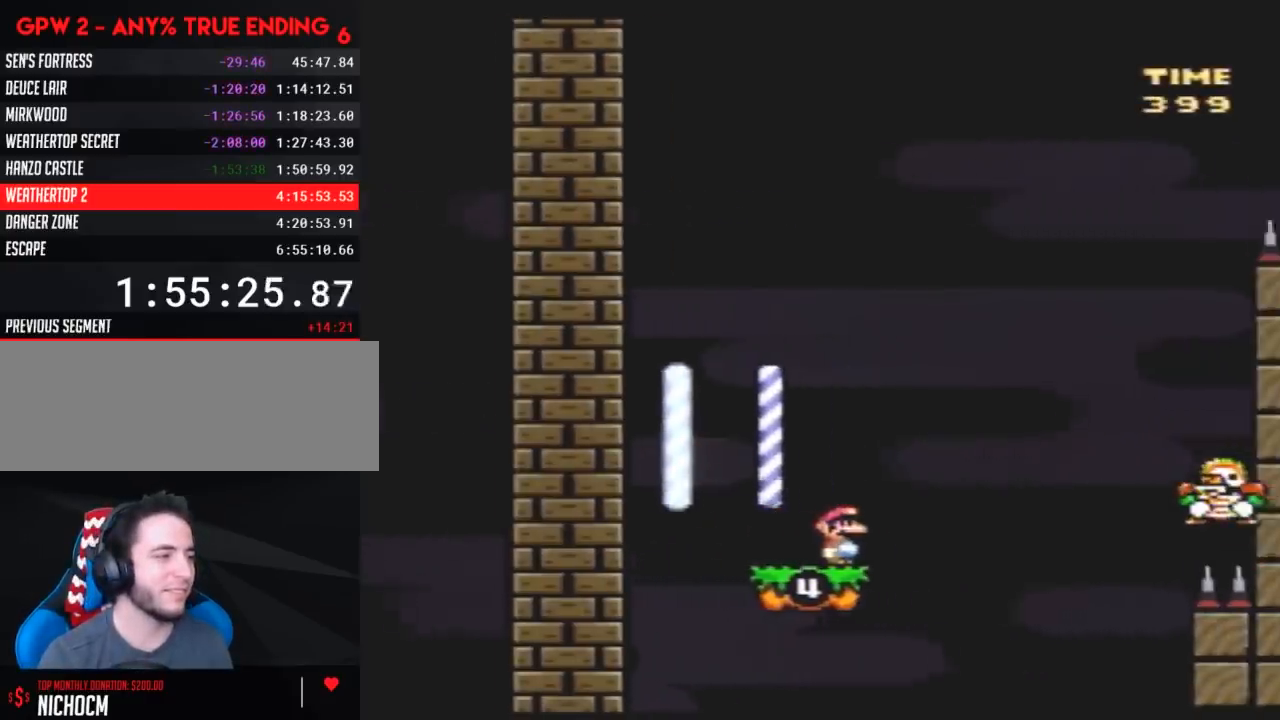
{"buttons": ["Y"], "events": []}
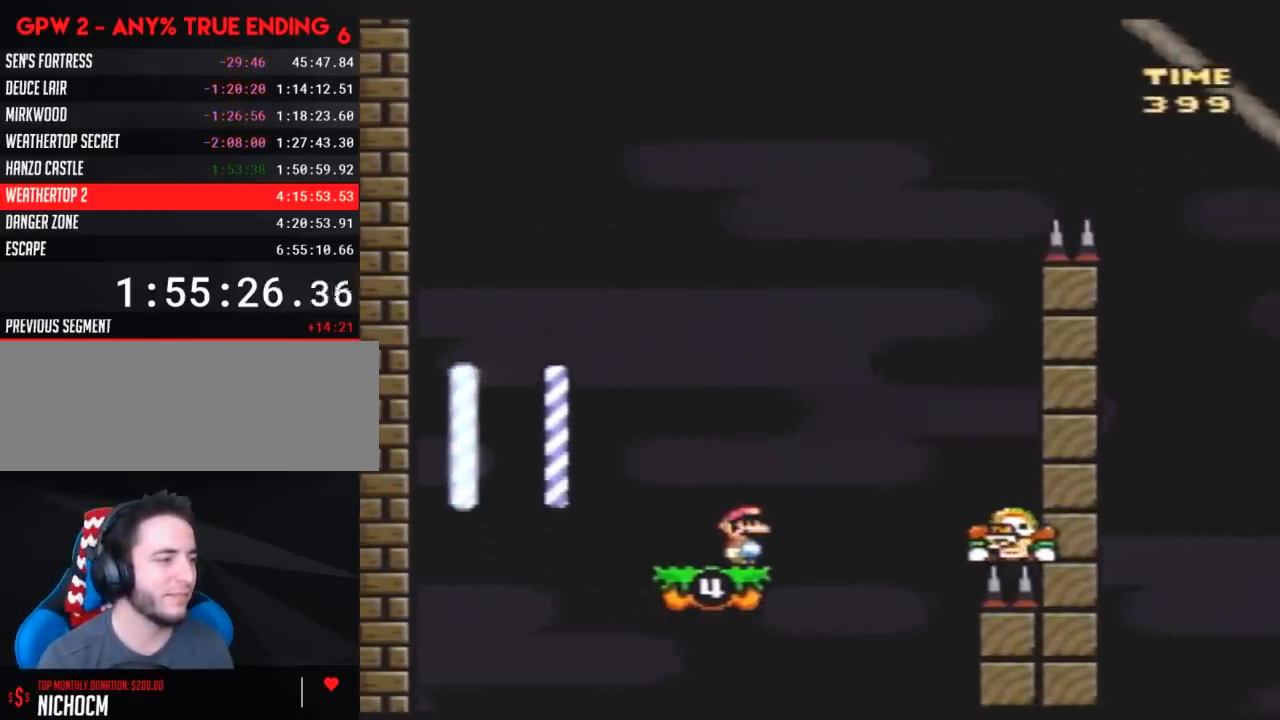
{"buttons": ["Y"], "events": []}
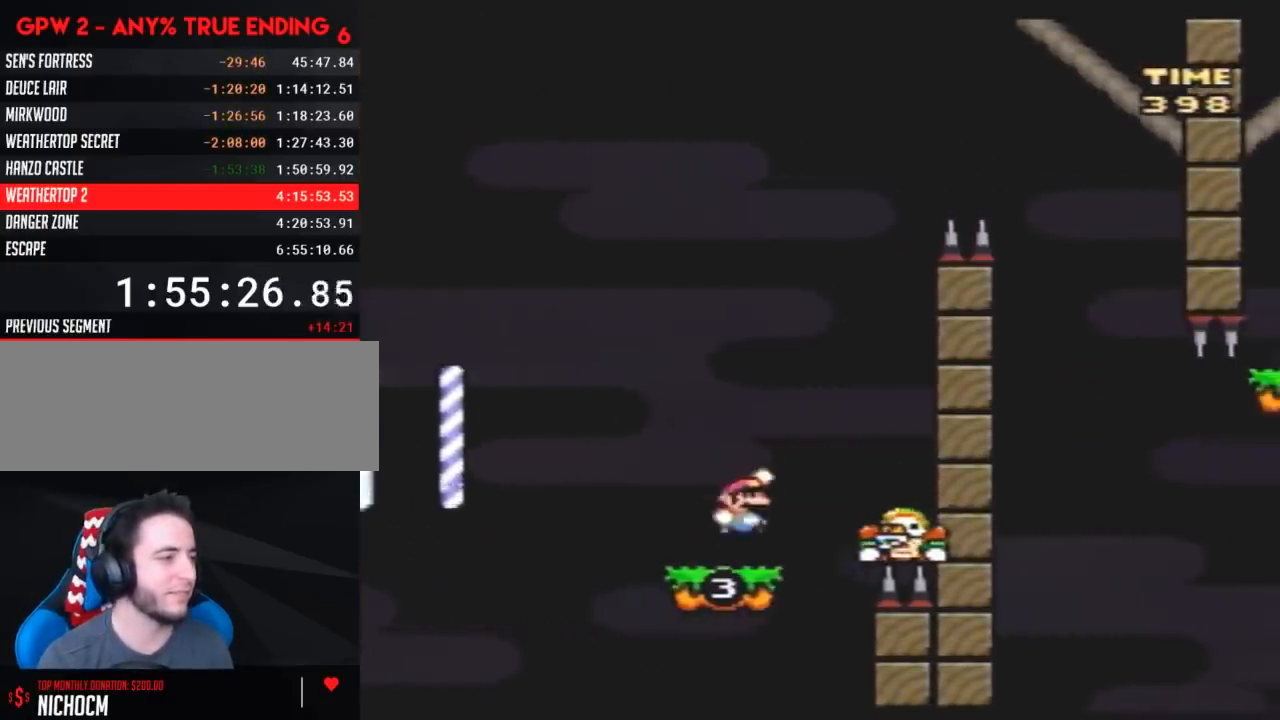
{"buttons": ["Y", "DPAD_RIGHT"], "events": [[133, "DPAD_RIGHT", "down"], [300, "DPAD_RIGHT", "up"], [367, "DPAD_RIGHT", "down"]]}
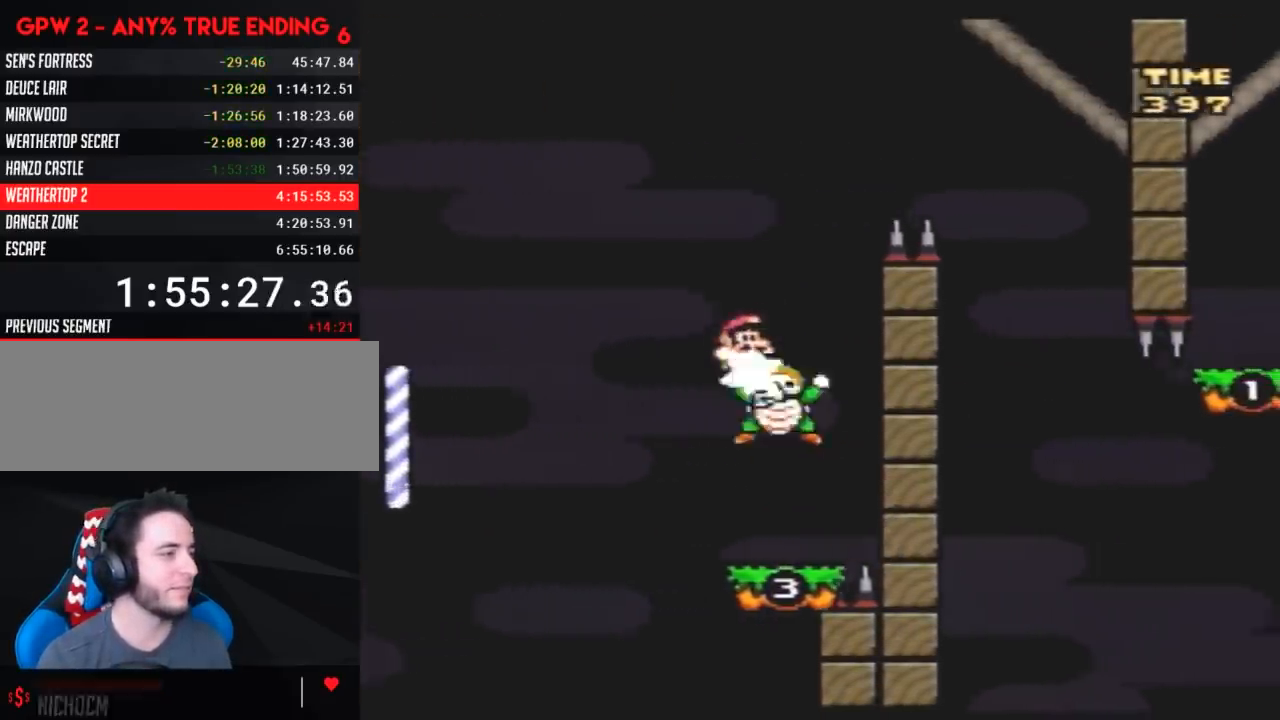
{"buttons": ["Y", "DPAD_RIGHT"], "events": []}
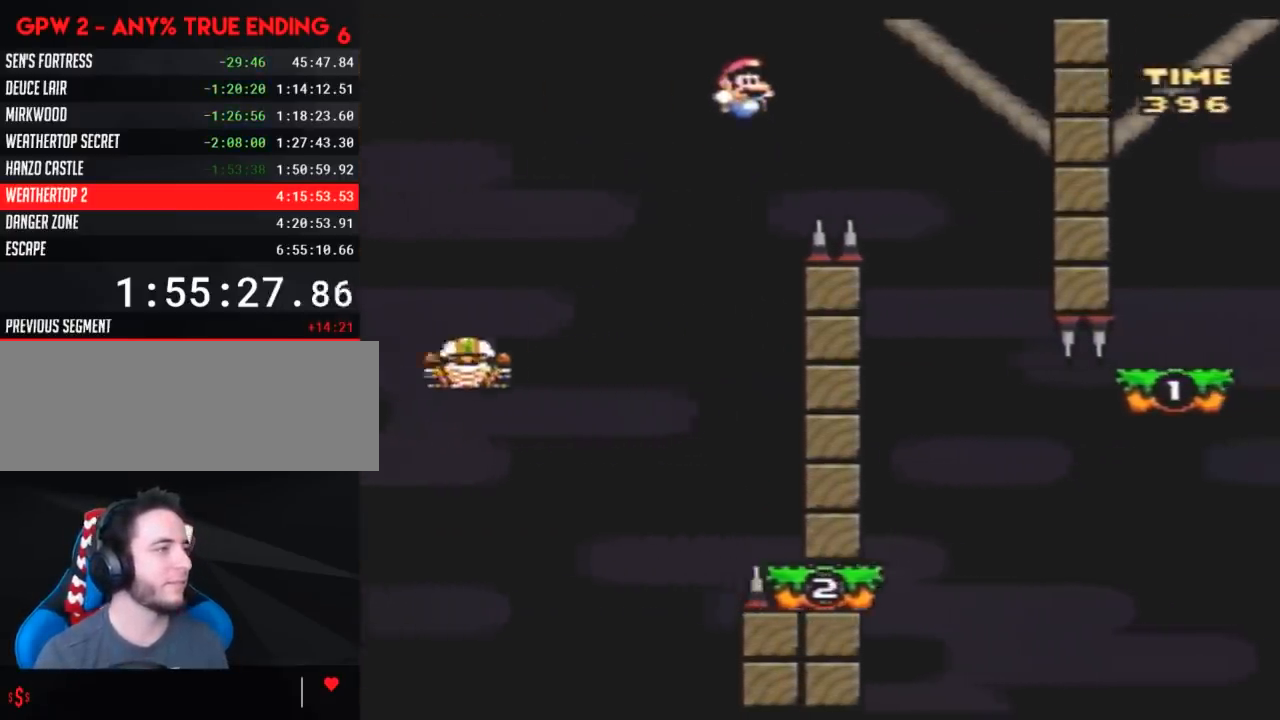
{"buttons": ["Y", "DPAD_RIGHT"], "events": [[233, "DPAD_RIGHT", "up"], [267, "DPAD_LEFT", "down"], [450, "DPAD_LEFT", "up"], [450, "DPAD_RIGHT", "down"]]}
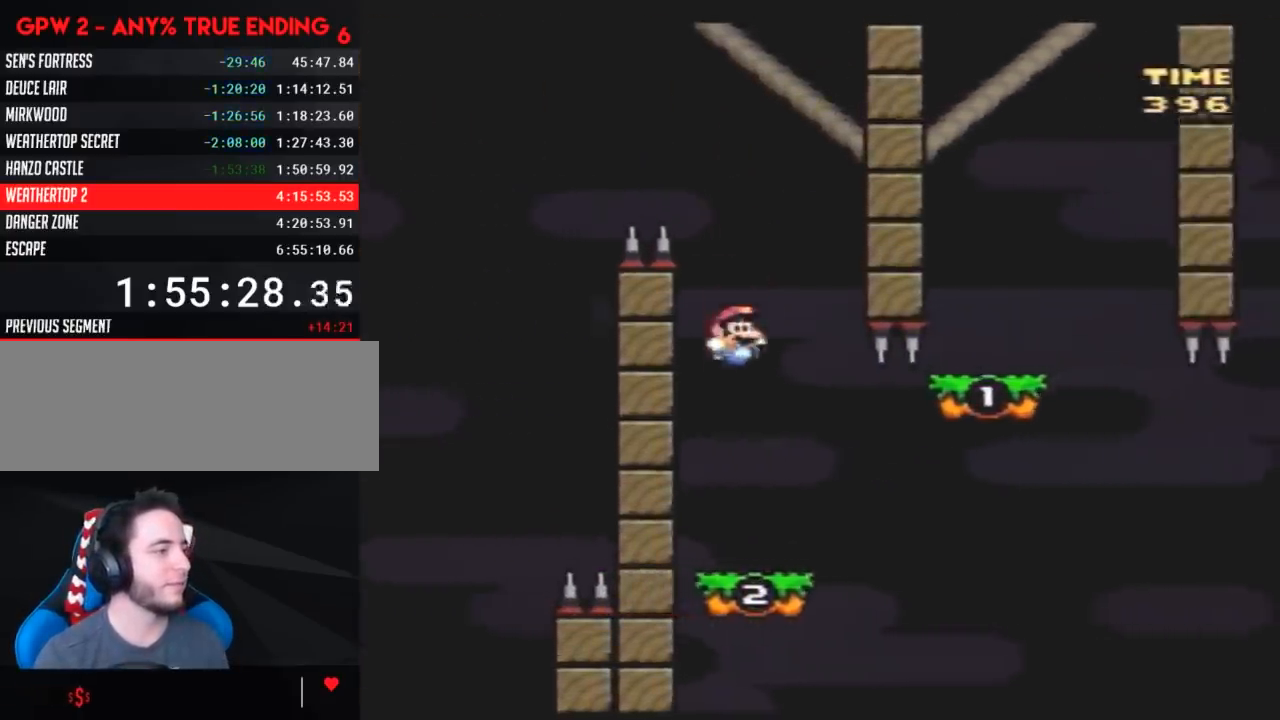
{"buttons": ["Y", "DPAD_LEFT"], "events": [[483, "DPAD_LEFT", "down"], [483, "DPAD_RIGHT", "up"]]}
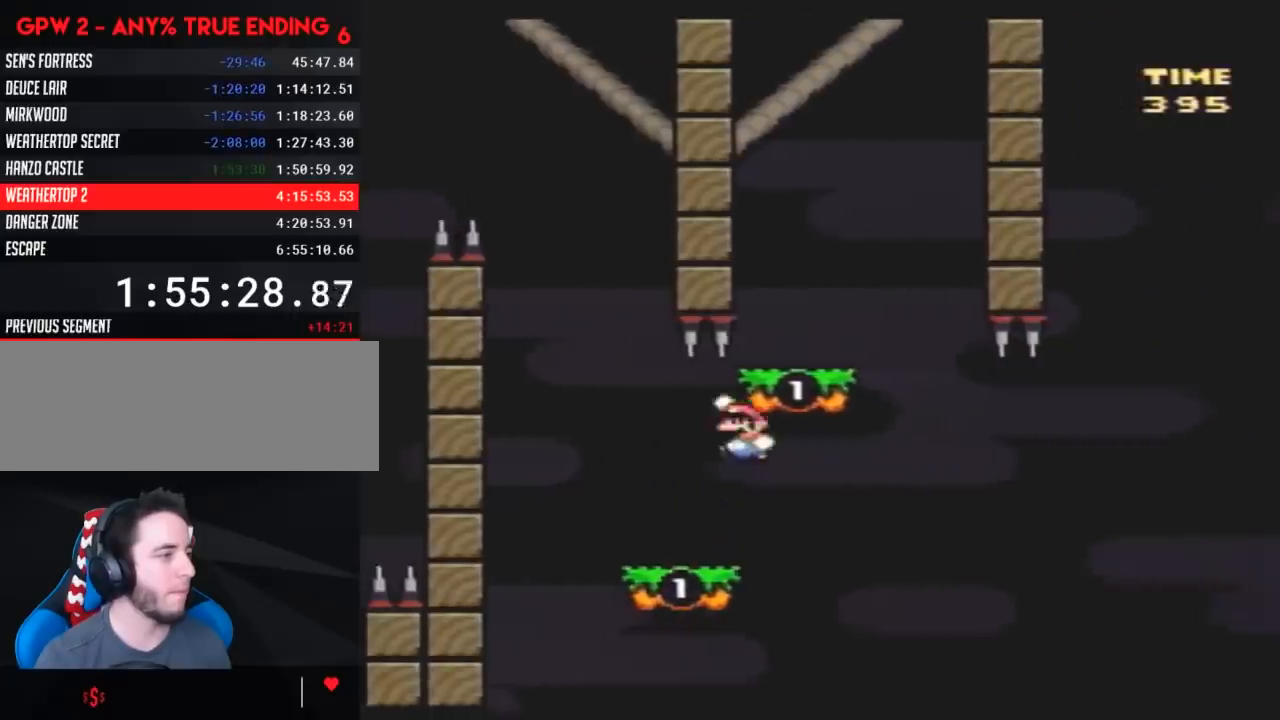
{"buttons": ["Y", "DPAD_LEFT"], "events": [[83, "DPAD_LEFT", "up"], [83, "DPAD_RIGHT", "down"], [417, "DPAD_LEFT", "down"], [417, "DPAD_RIGHT", "up"]]}
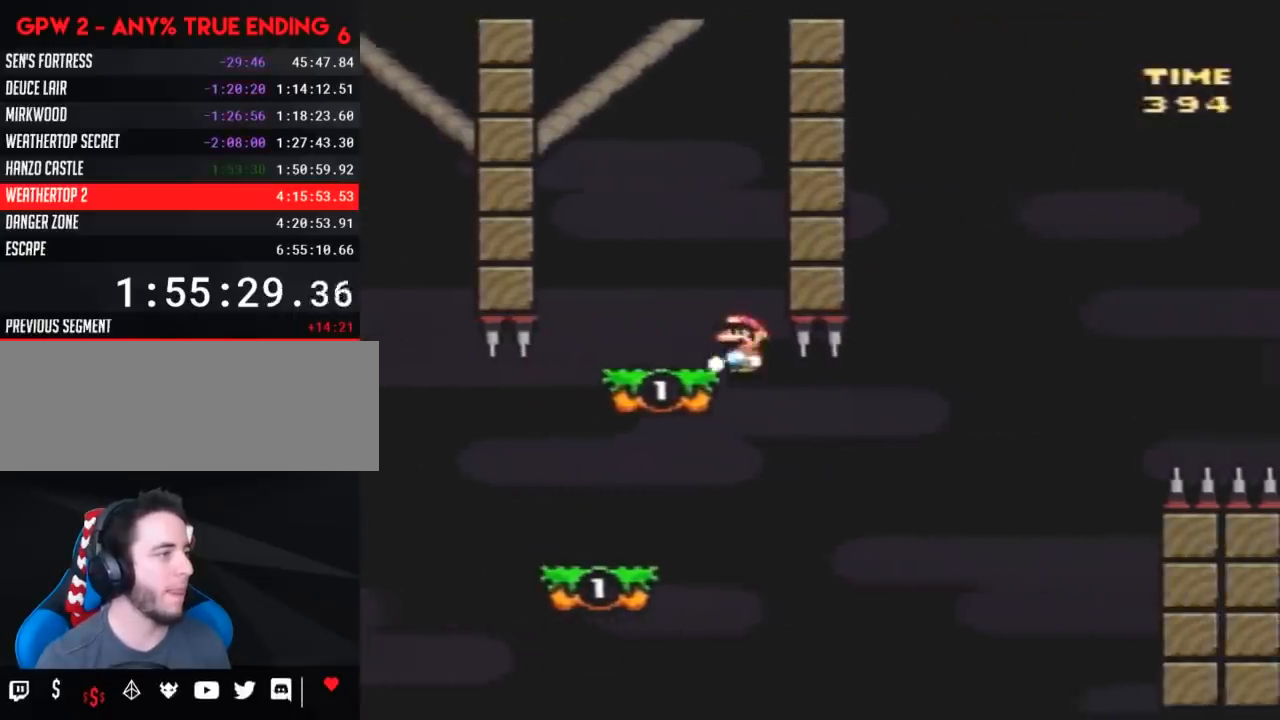
{"buttons": [], "events": [[467, "DPAD_LEFT", "up"], [500, "Y", "up"]]}
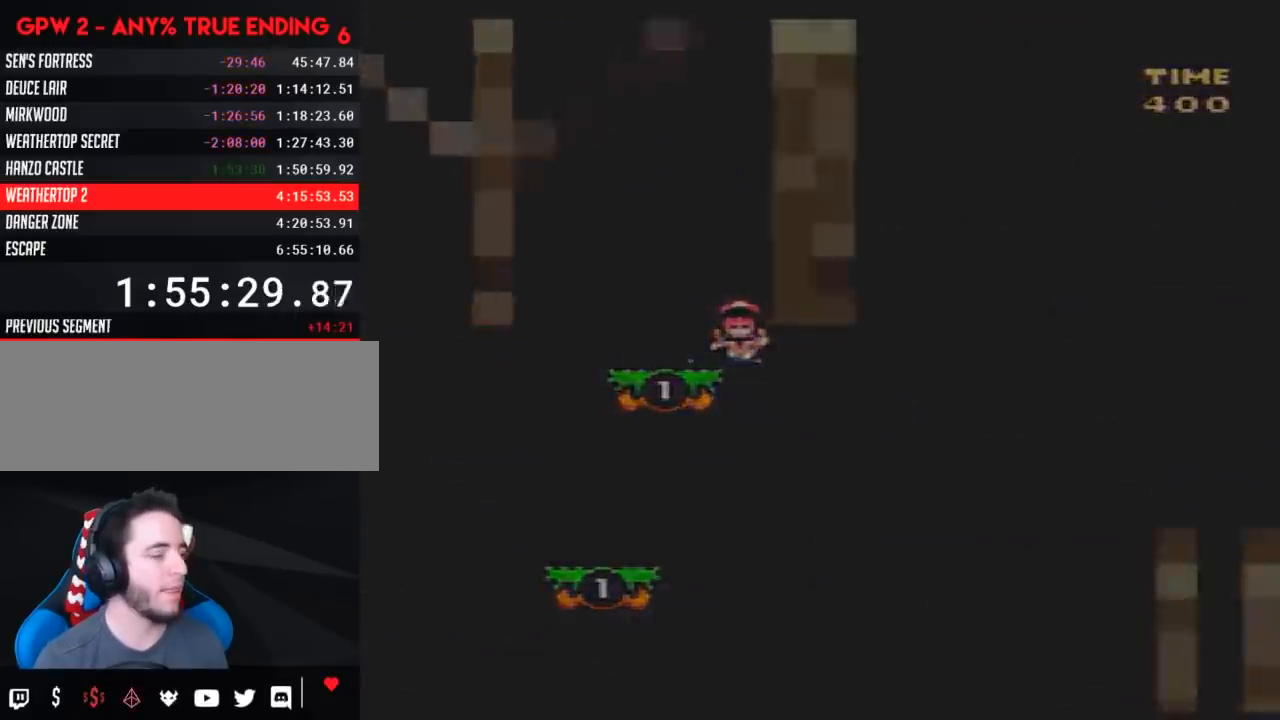
{"buttons": [], "events": []}
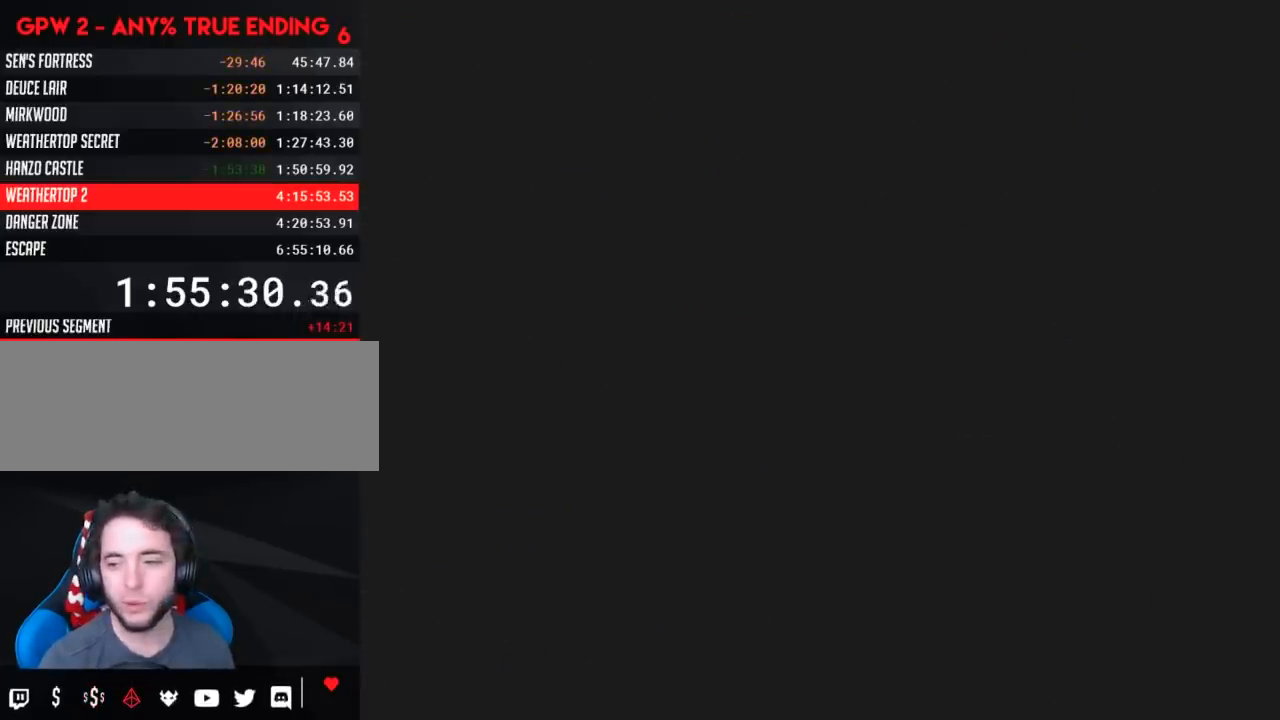
{"buttons": [], "events": []}
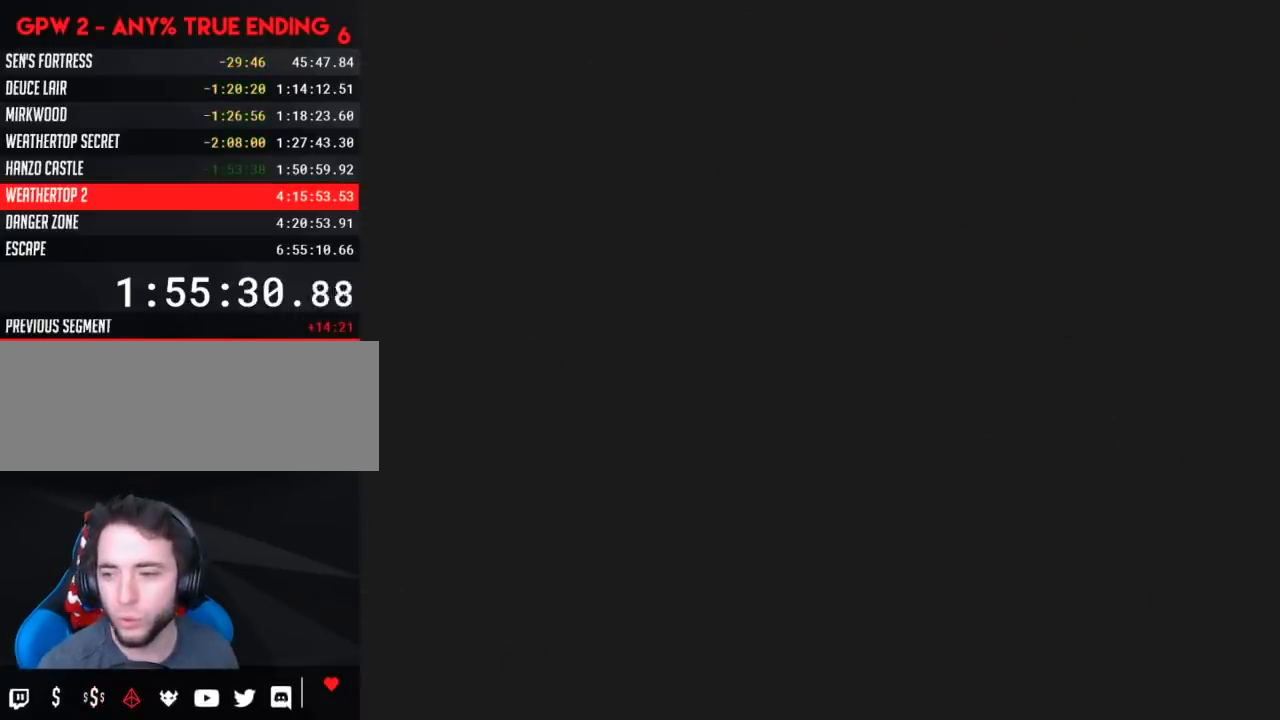
{"buttons": [], "events": []}
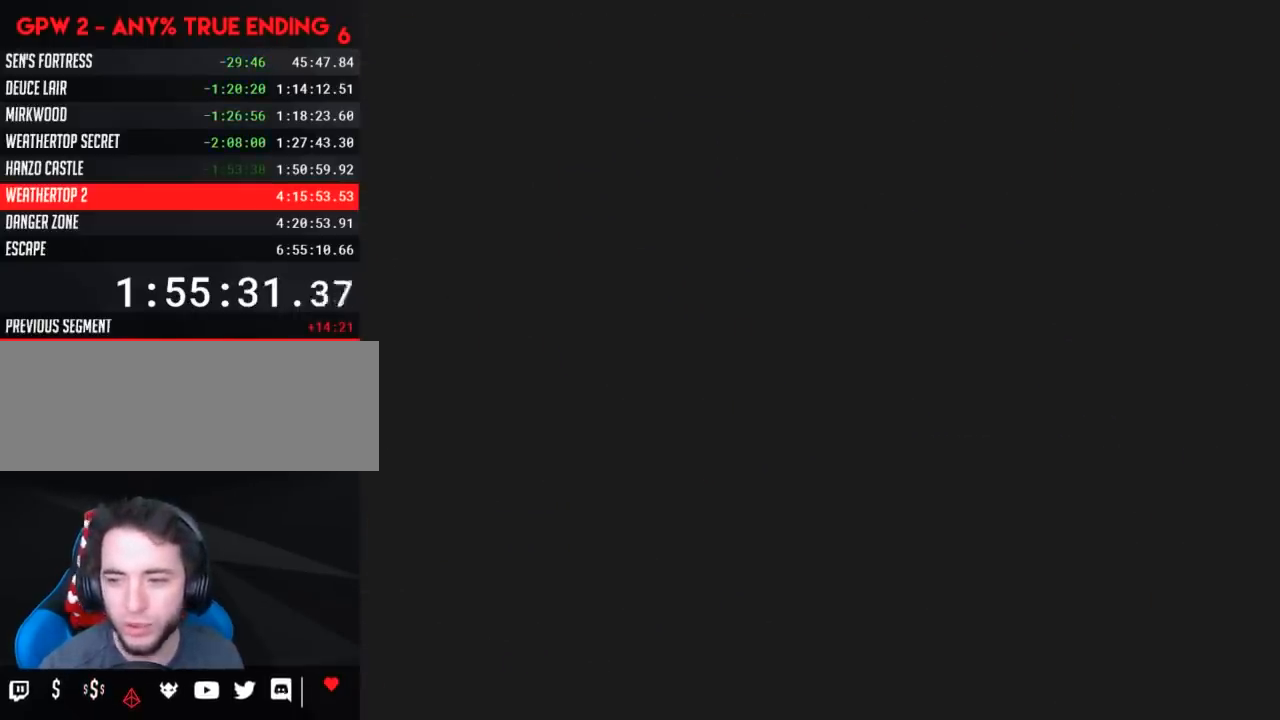
{"buttons": ["Y"], "events": [[150, "Y", "down"]]}
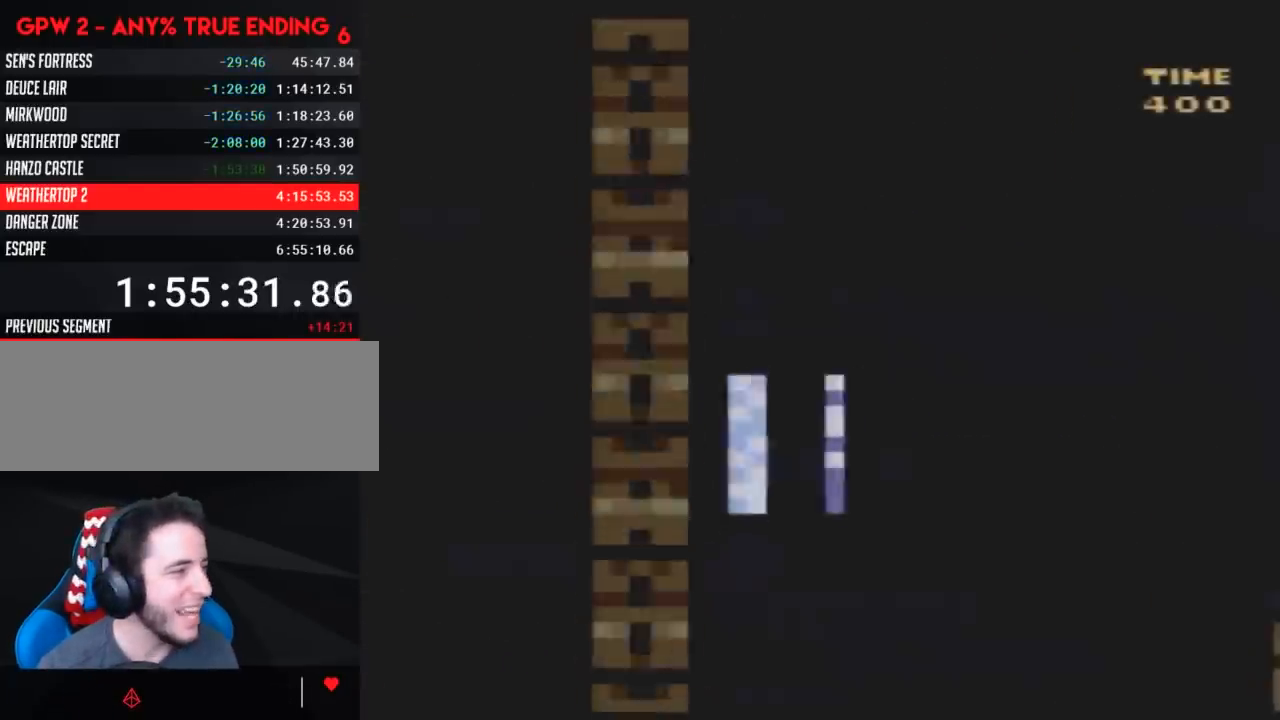
{"buttons": ["Y", "DPAD_LEFT"], "events": [[233, "DPAD_RIGHT", "down"], [367, "DPAD_RIGHT", "up"], [483, "DPAD_LEFT", "down"]]}
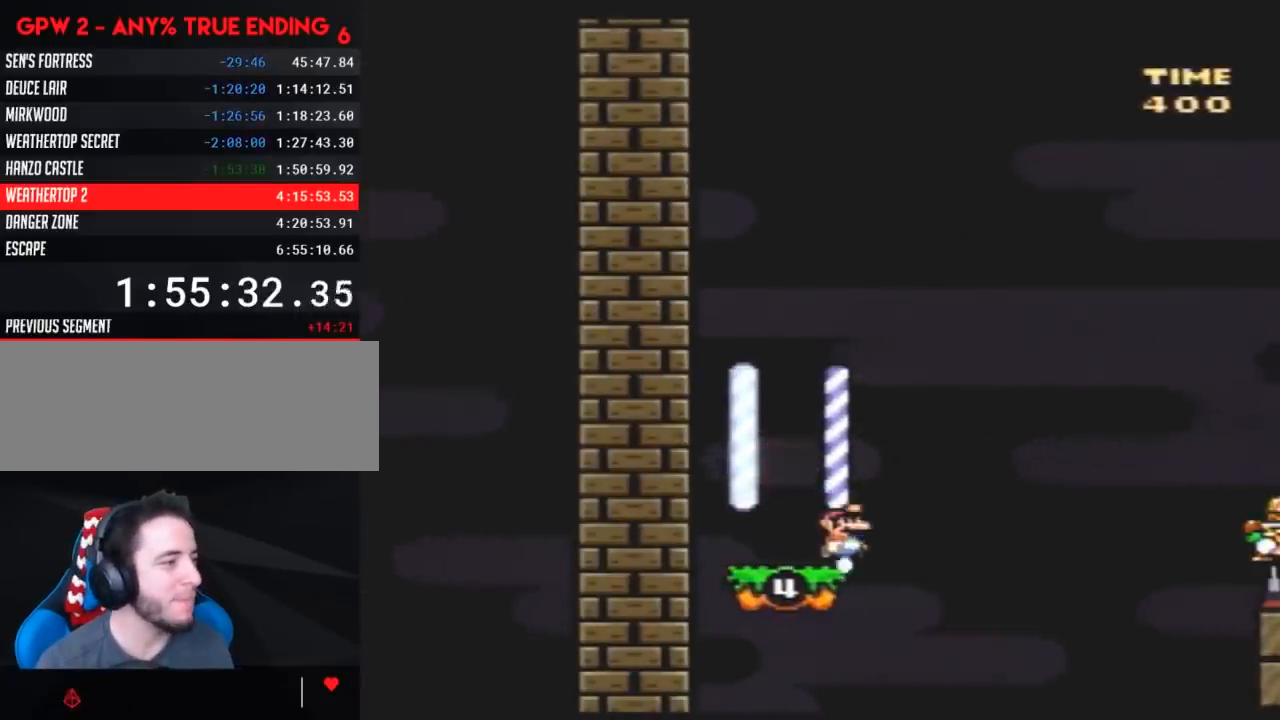
{"buttons": ["Y"], "events": [[167, "DPAD_UP", "down"], [200, "DPAD_LEFT", "up"], [200, "DPAD_UP", "up"], [233, "DPAD_RIGHT", "down"], [300, "DPAD_RIGHT", "up"]]}
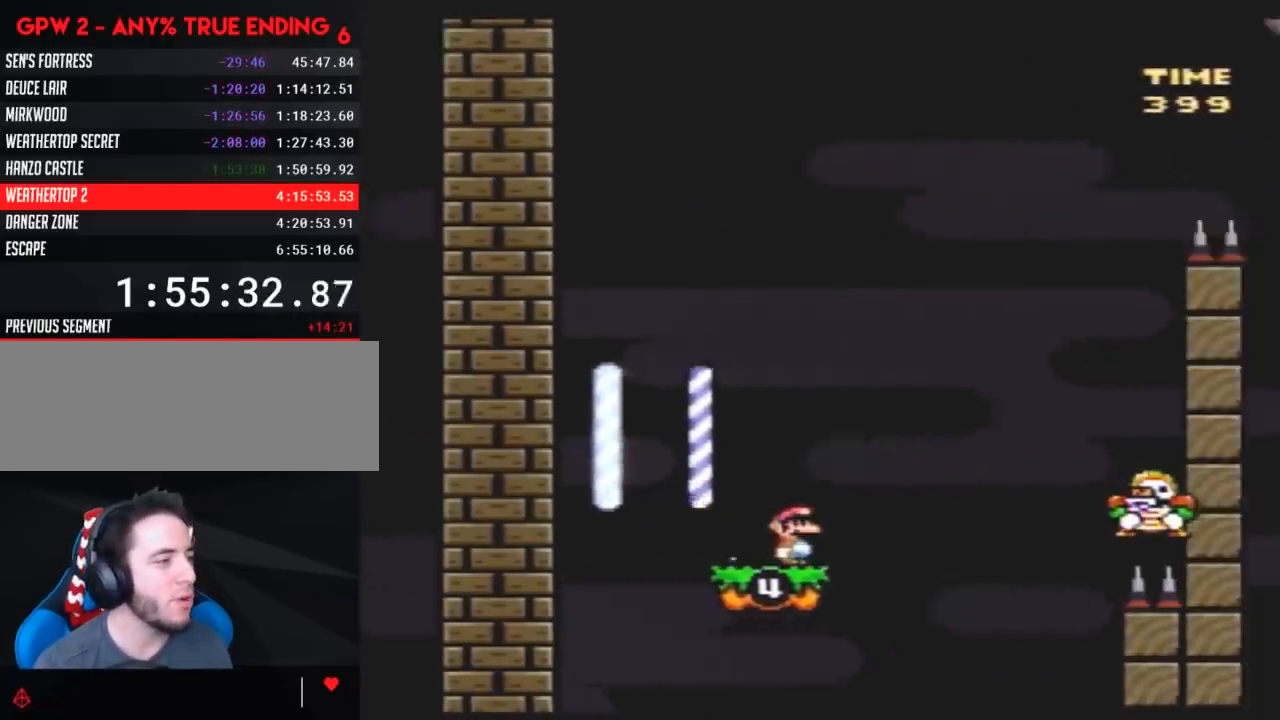
{"buttons": ["Y"], "events": []}
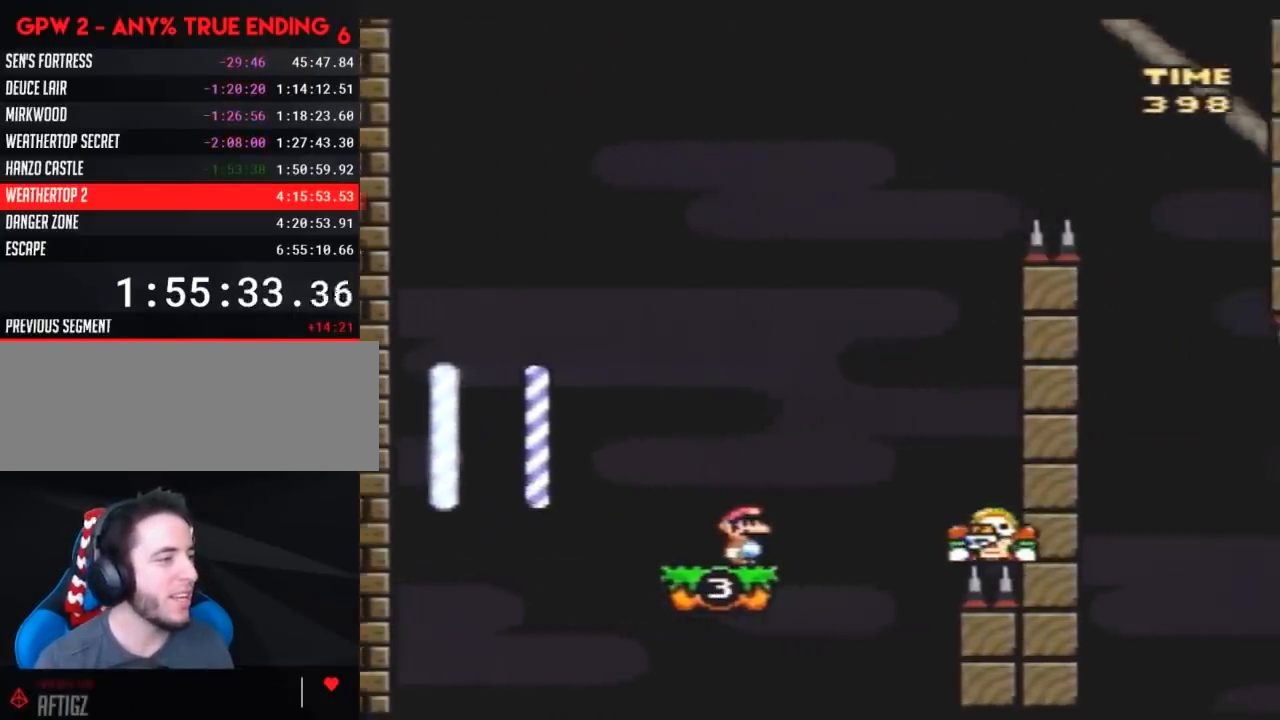
{"buttons": ["Y", "DPAD_RIGHT"], "events": [[333, "DPAD_RIGHT", "down"]]}
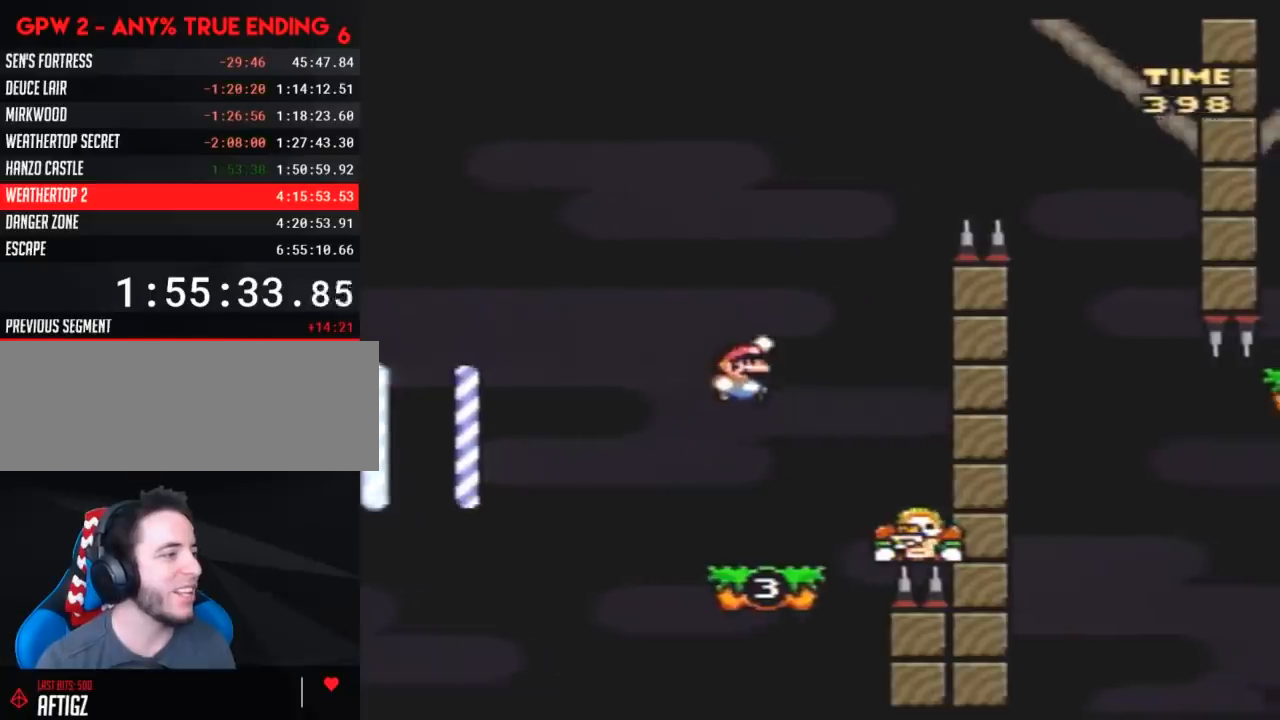
{"buttons": ["Y", "DPAD_RIGHT"], "events": [[50, "DPAD_RIGHT", "up"], [200, "DPAD_RIGHT", "down"]]}
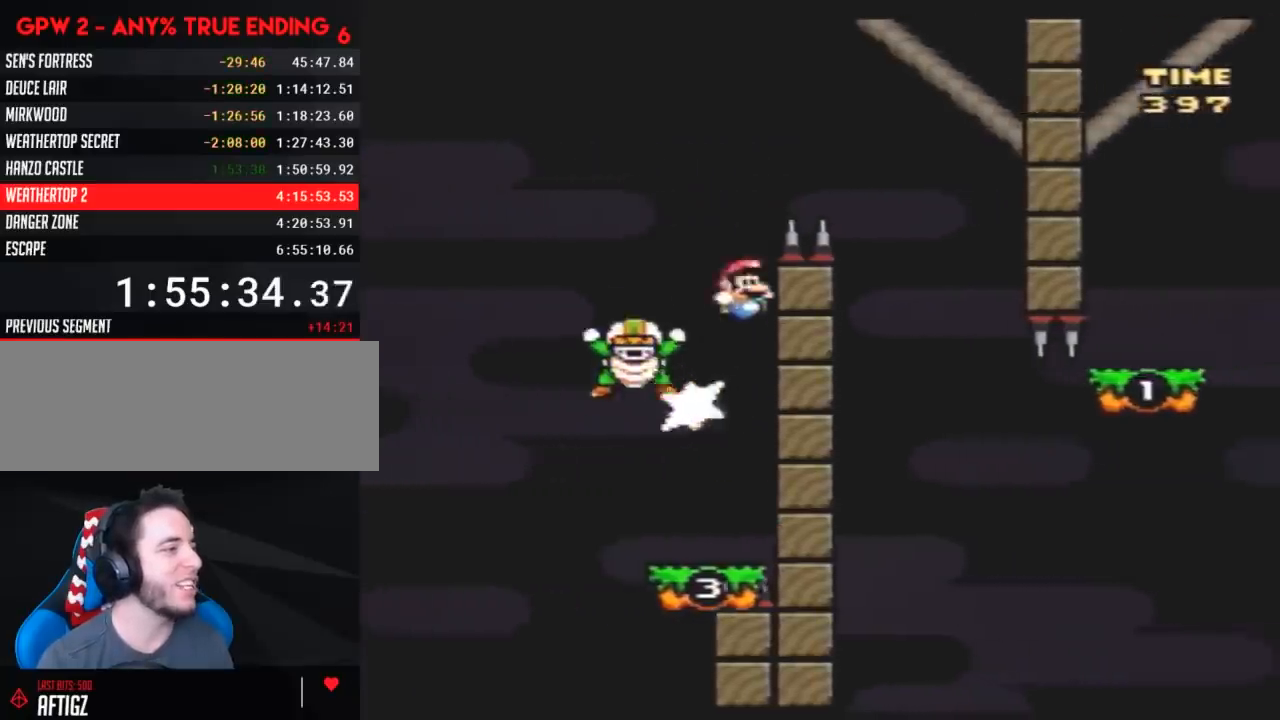
{"buttons": [], "events": [[333, "DPAD_RIGHT", "up"], [400, "Y", "up"]]}